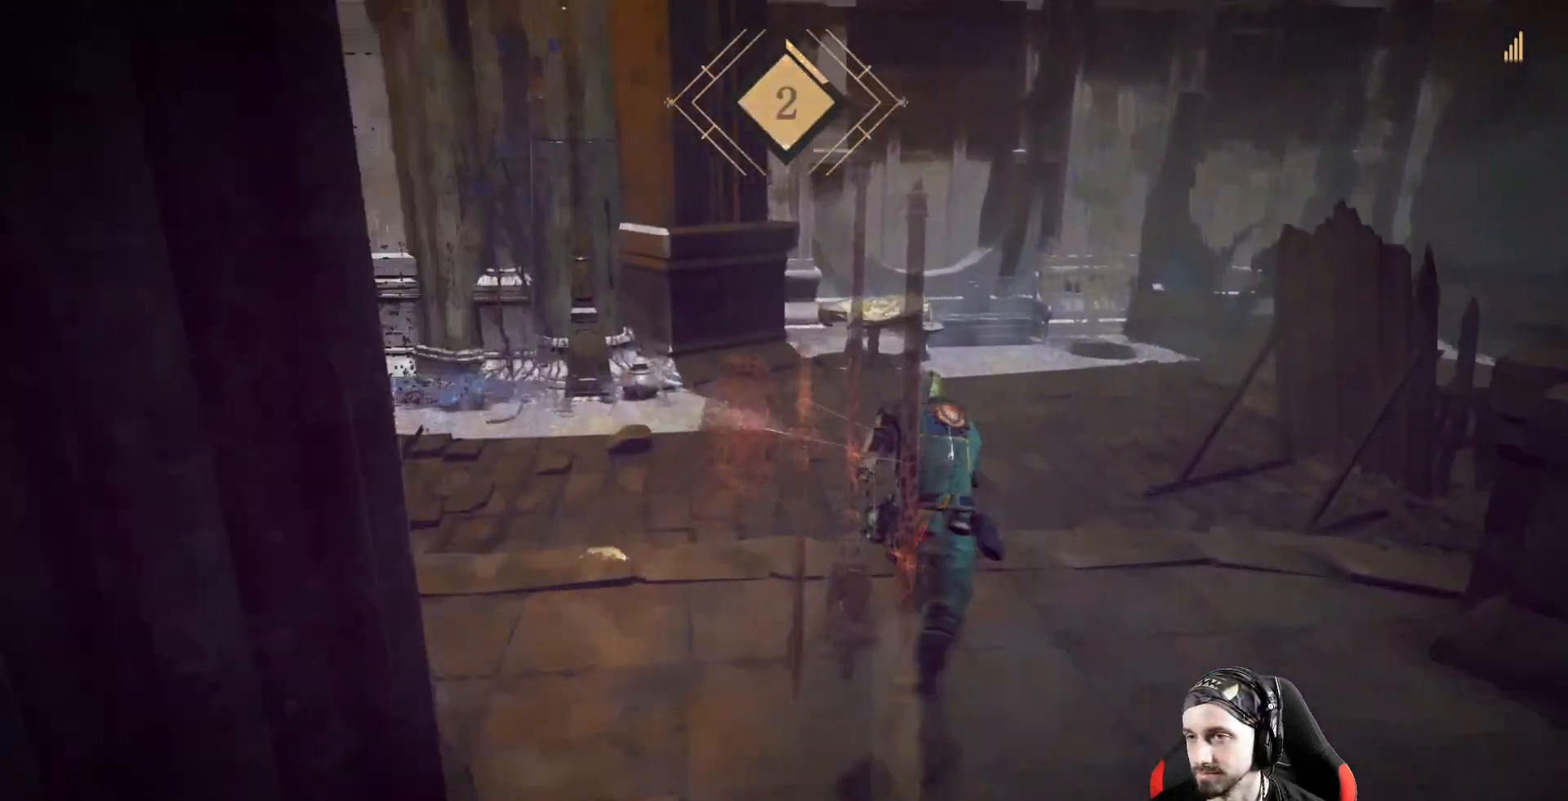
Gameplay with a controller (Xbox layout); each line is a JSON object with the inputs held at the frame after it. "events" lists button and stick changes between this image and that frame as [ms after this image, input, new state], when the widget could be followed in between. Not read: R3.
{"buttons": [], "left_stick": "up", "right_stick": "center", "events": []}
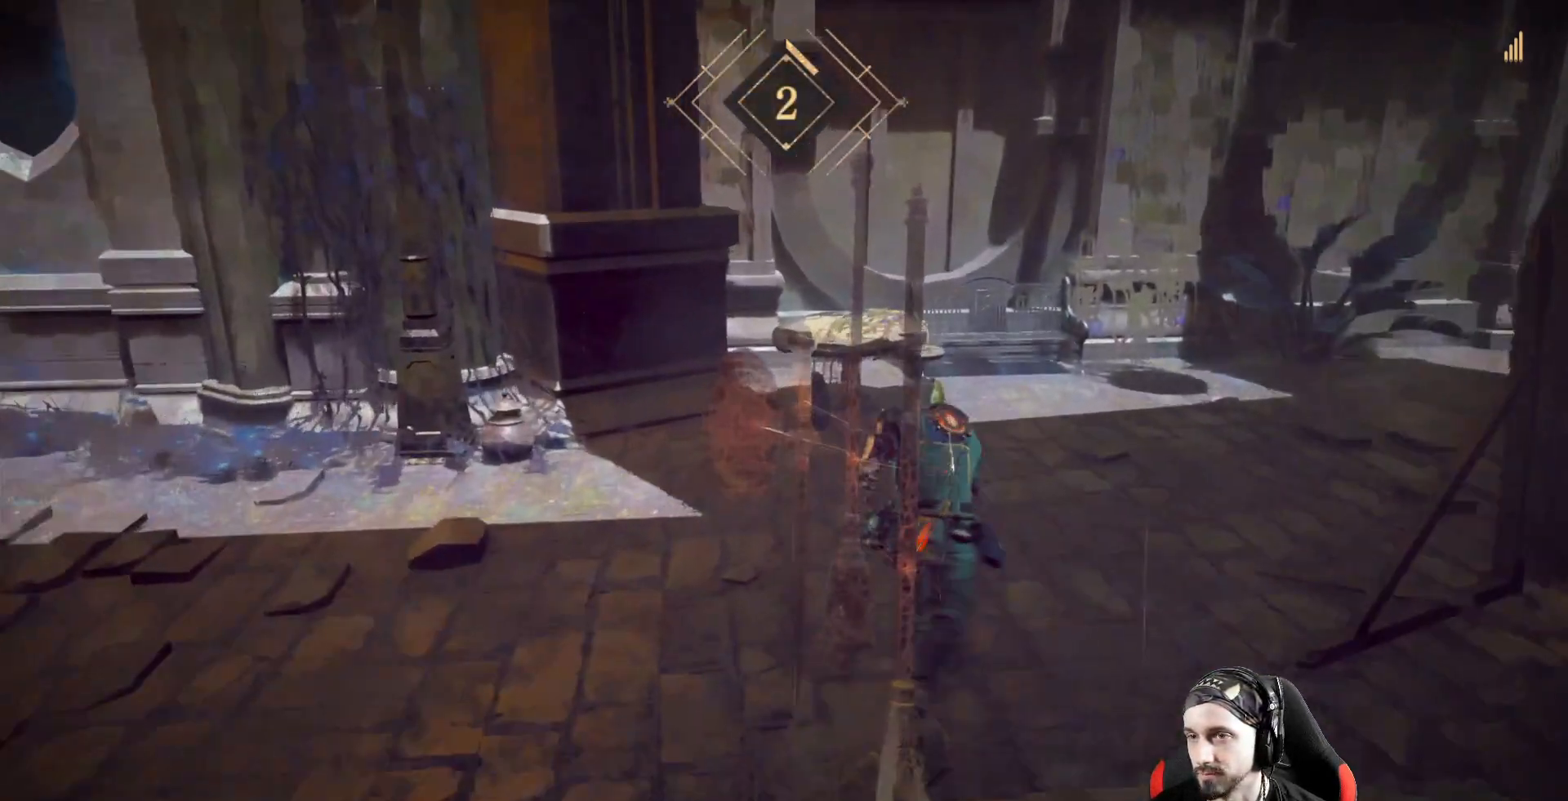
{"buttons": ["A"], "left_stick": "up", "right_stick": "center", "events": [[133, "A", "down"]]}
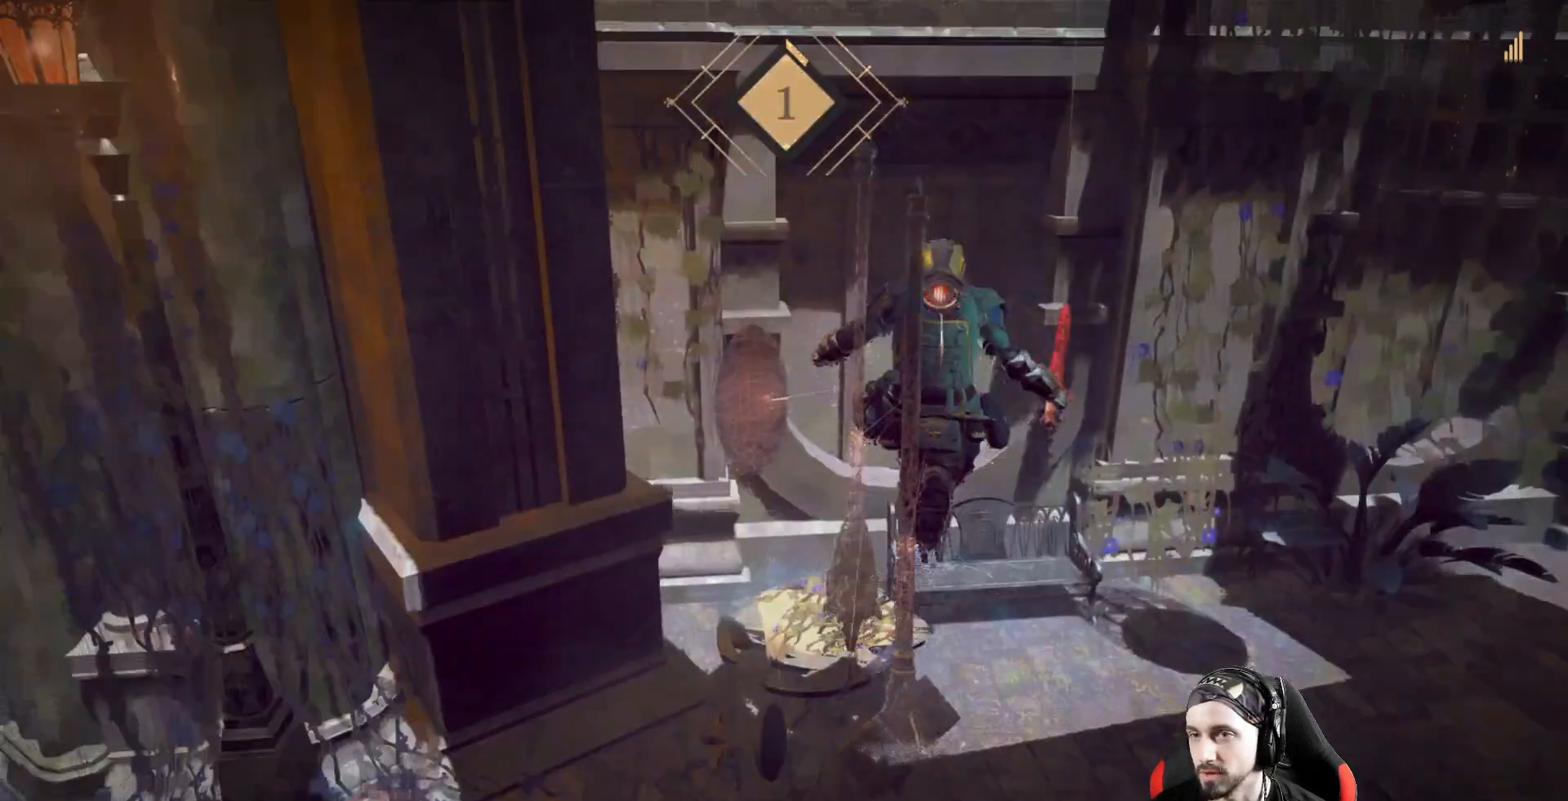
{"buttons": [], "left_stick": "center", "right_stick": "center", "events": [[100, "A", "up"], [433, "left_stick", "center"]]}
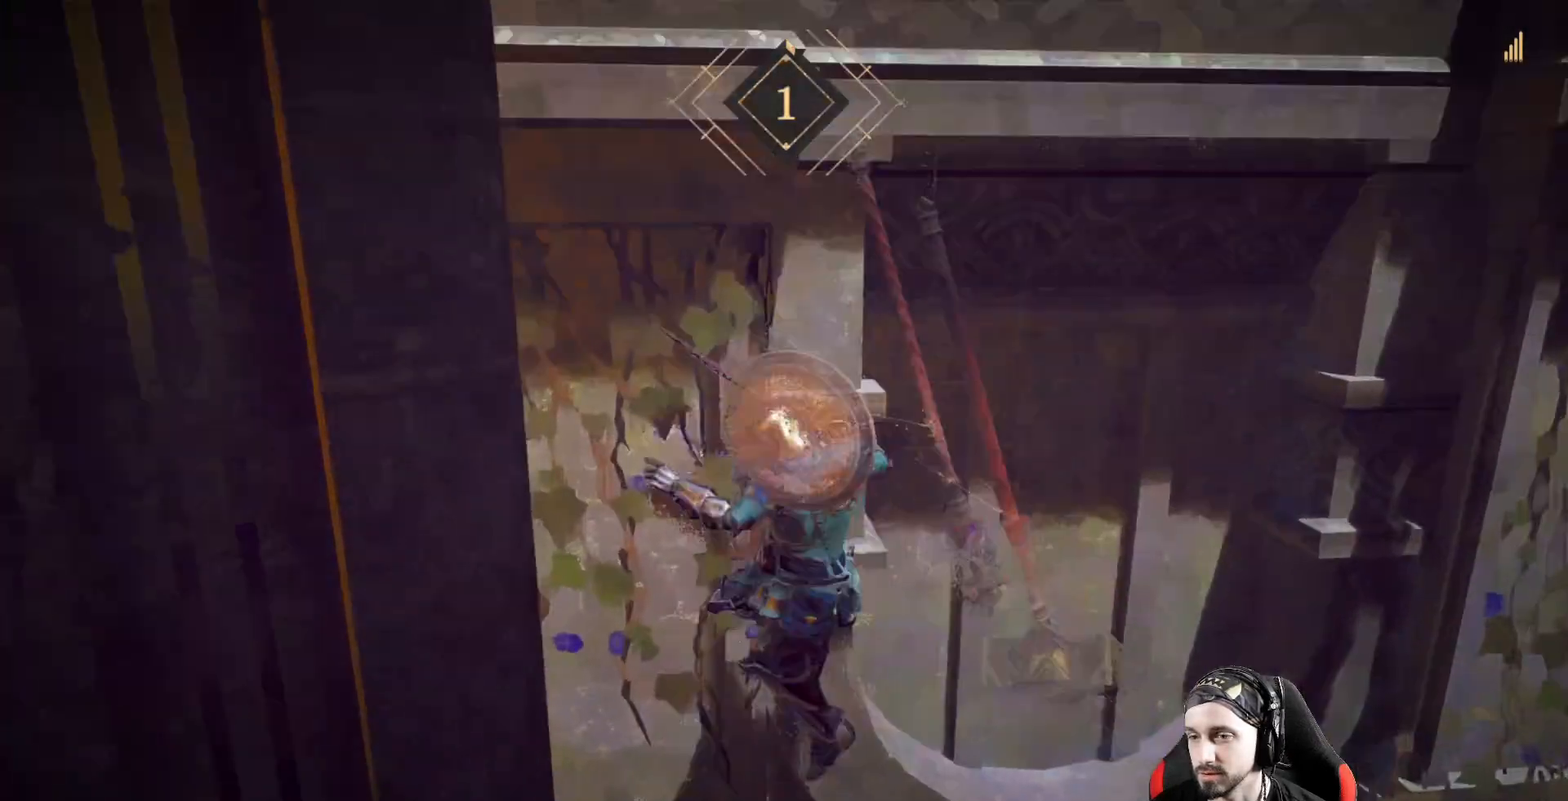
{"buttons": [], "left_stick": "down", "right_stick": "left", "events": [[33, "left_stick", "down"], [133, "left_stick", "down-right"], [367, "right_stick", "left"], [433, "left_stick", "down"]]}
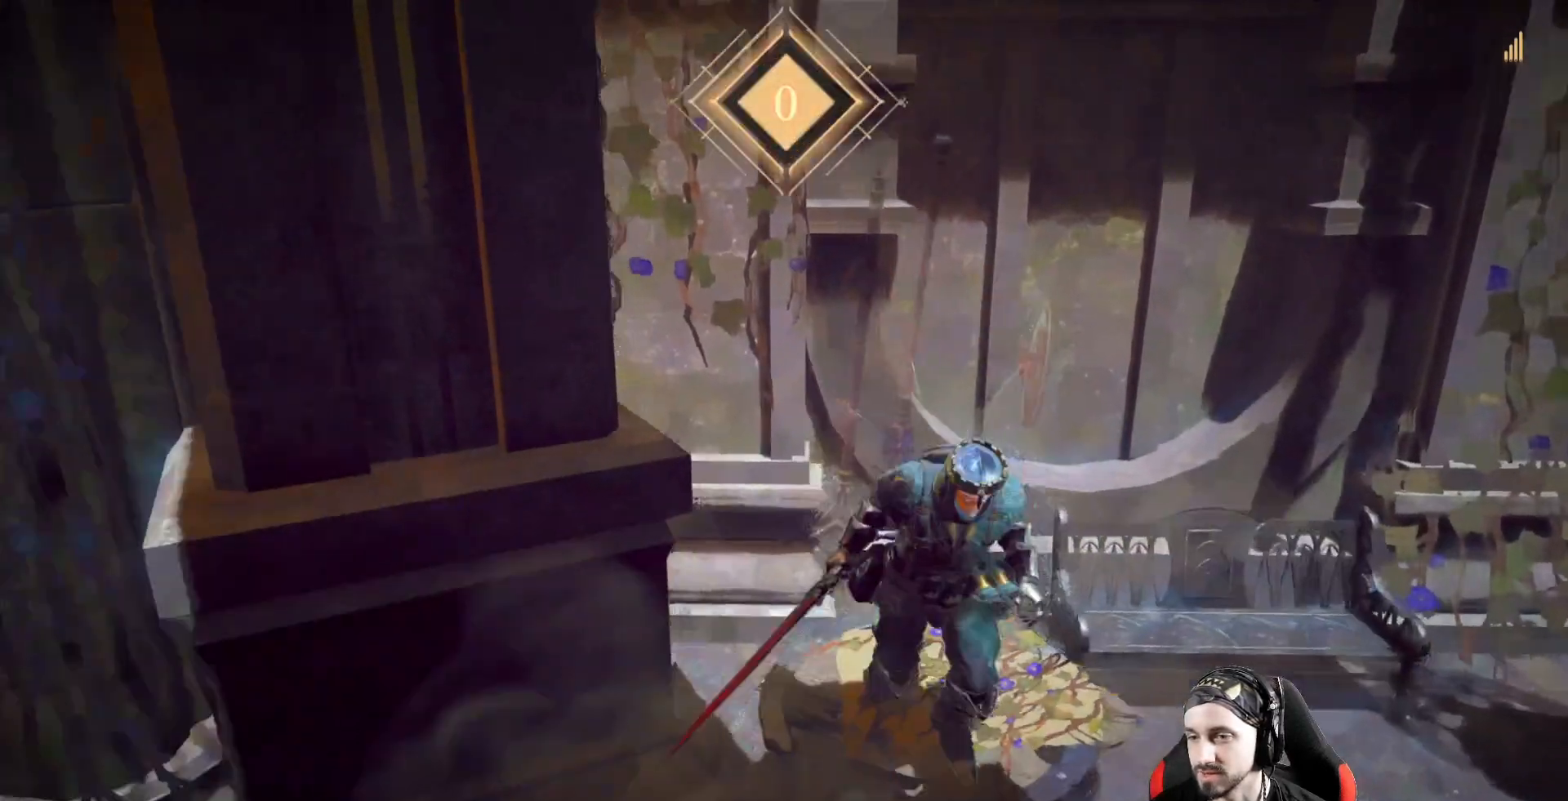
{"buttons": [], "left_stick": "up-left", "right_stick": "left", "events": [[100, "left_stick", "down-left"], [467, "left_stick", "up-left"]]}
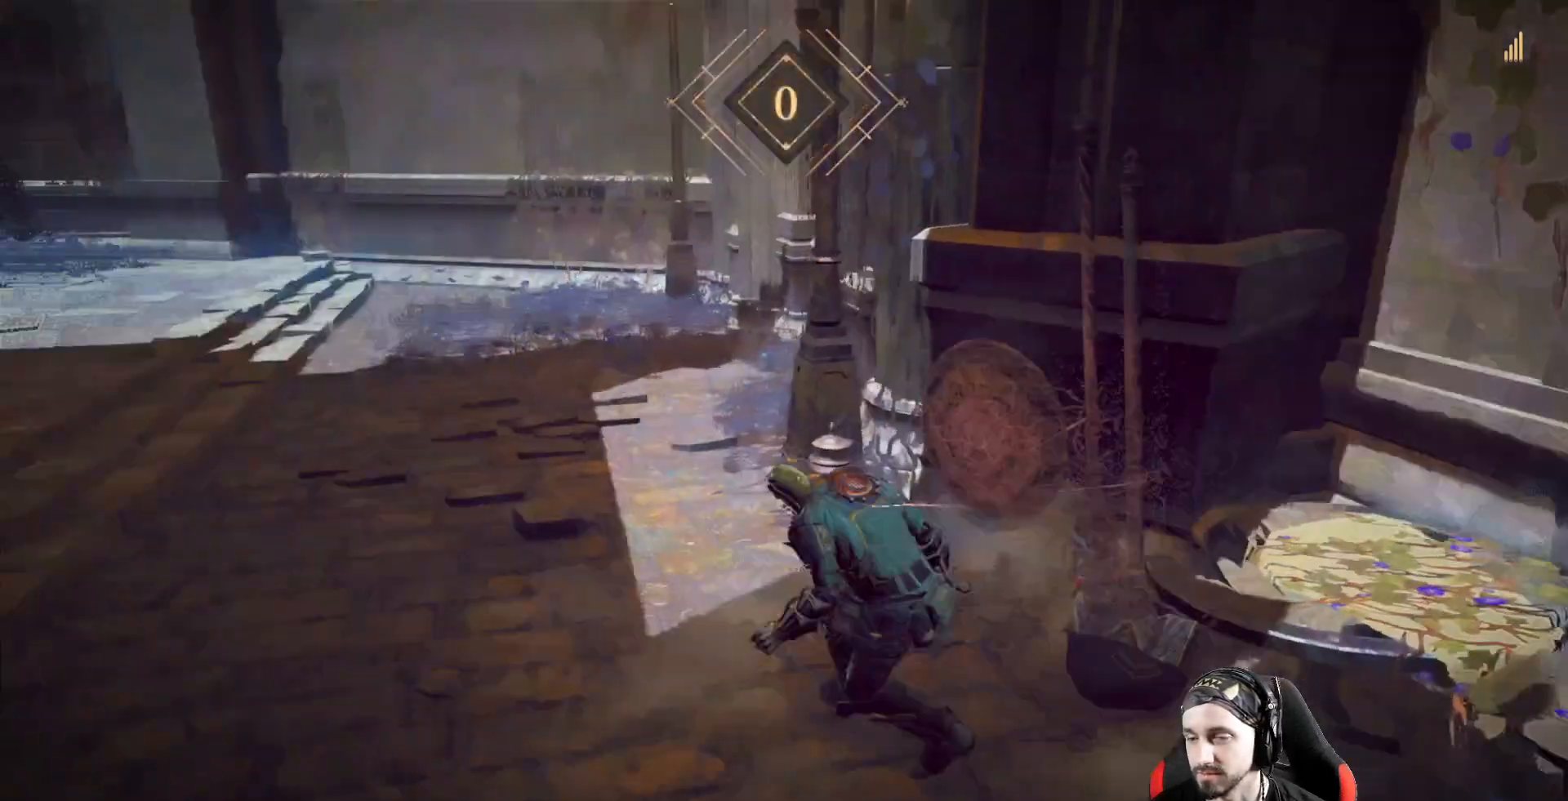
{"buttons": [], "left_stick": "up", "right_stick": "center", "events": [[400, "left_stick", "up"], [400, "right_stick", "up-left"], [500, "right_stick", "center"]]}
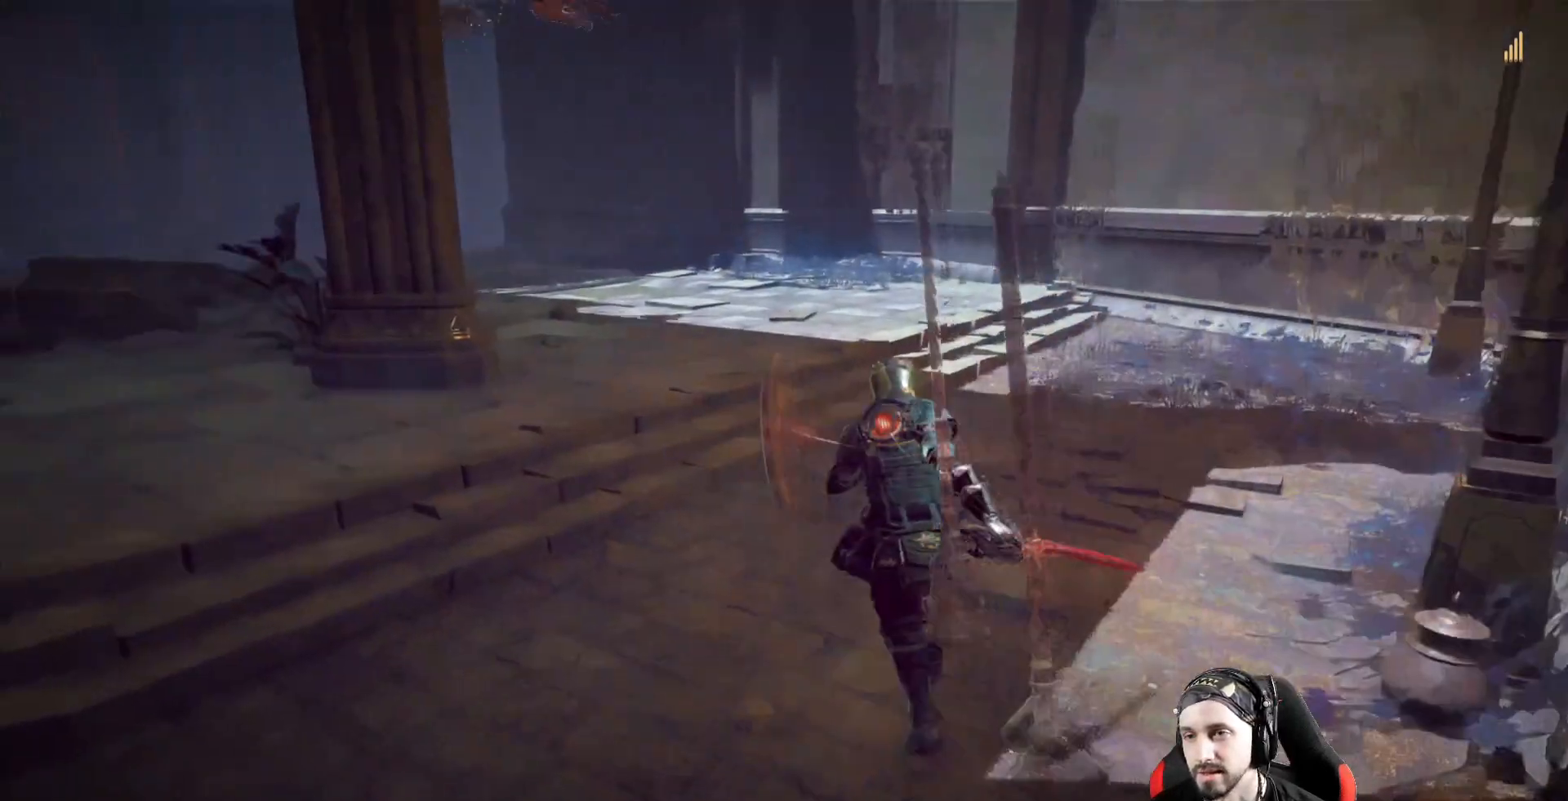
{"buttons": [], "left_stick": "up", "right_stick": "center"}
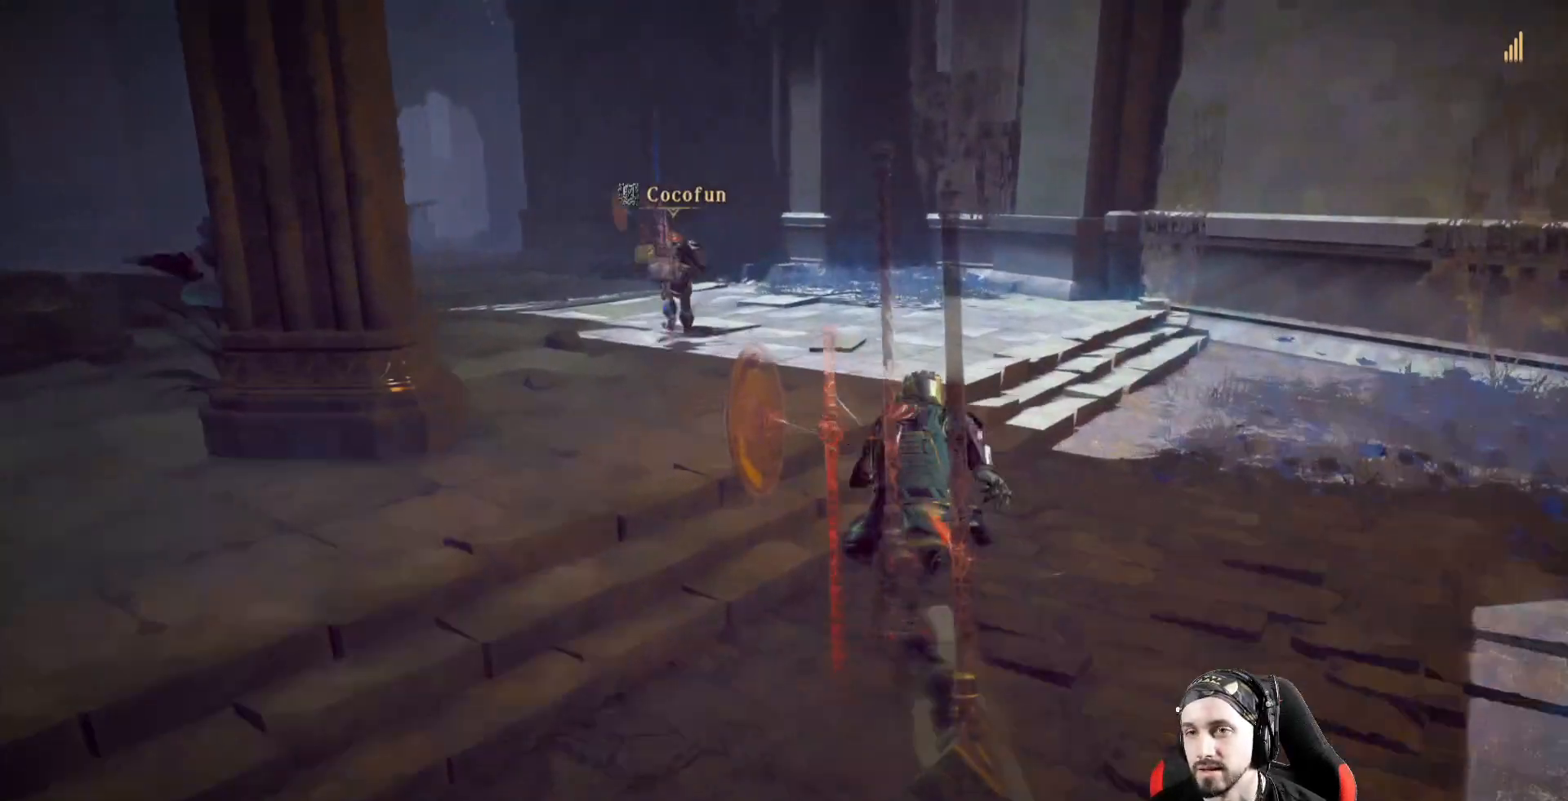
{"buttons": [], "left_stick": "up", "right_stick": "center", "events": []}
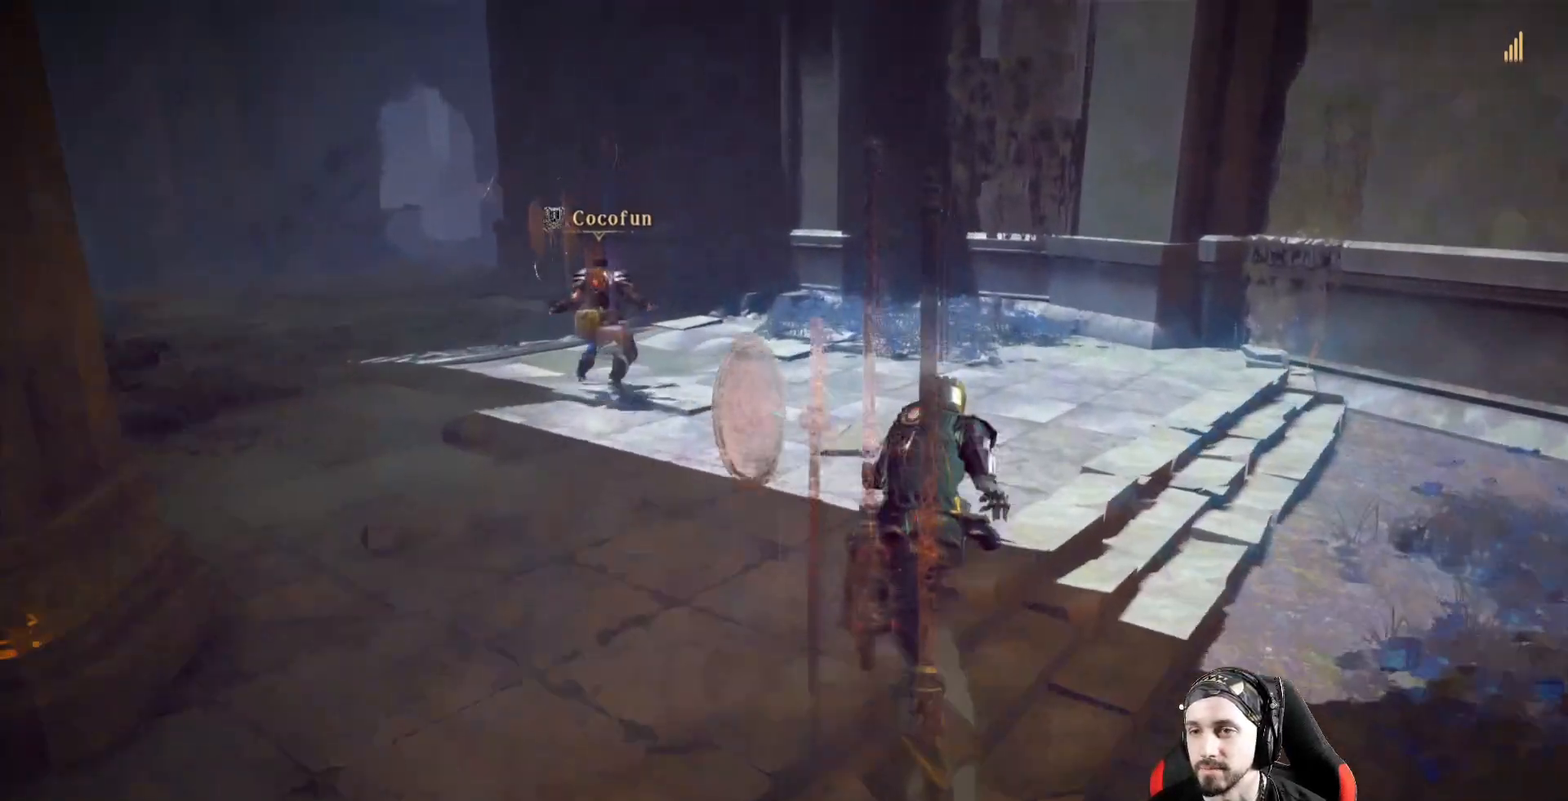
{"buttons": [], "left_stick": "up", "right_stick": "center", "events": [[33, "right_stick", "left"], [333, "right_stick", "center"]]}
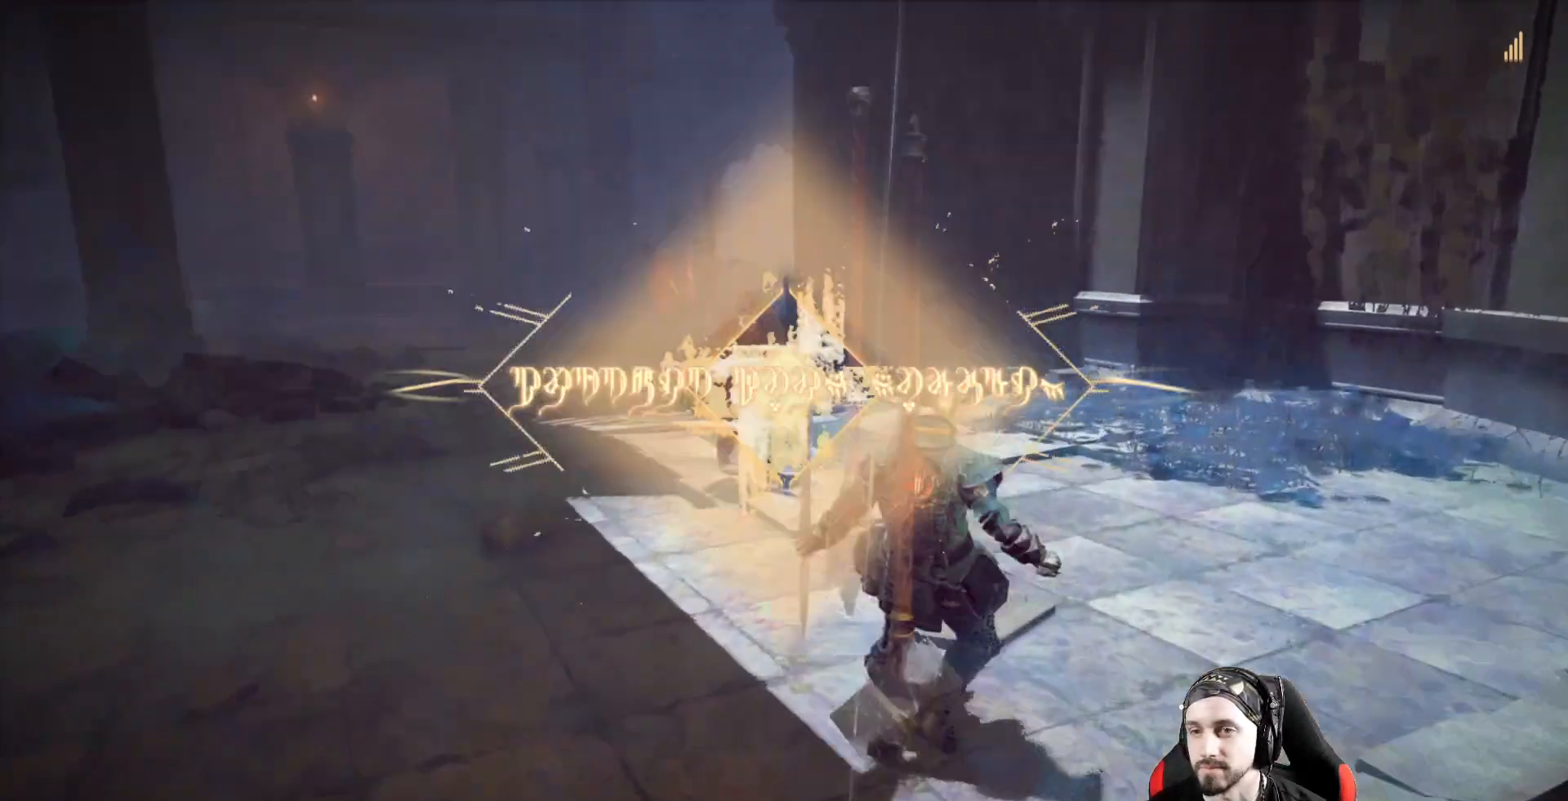
{"buttons": [], "left_stick": "up", "right_stick": "center", "events": [[133, "right_stick", "left"], [433, "right_stick", "center"]]}
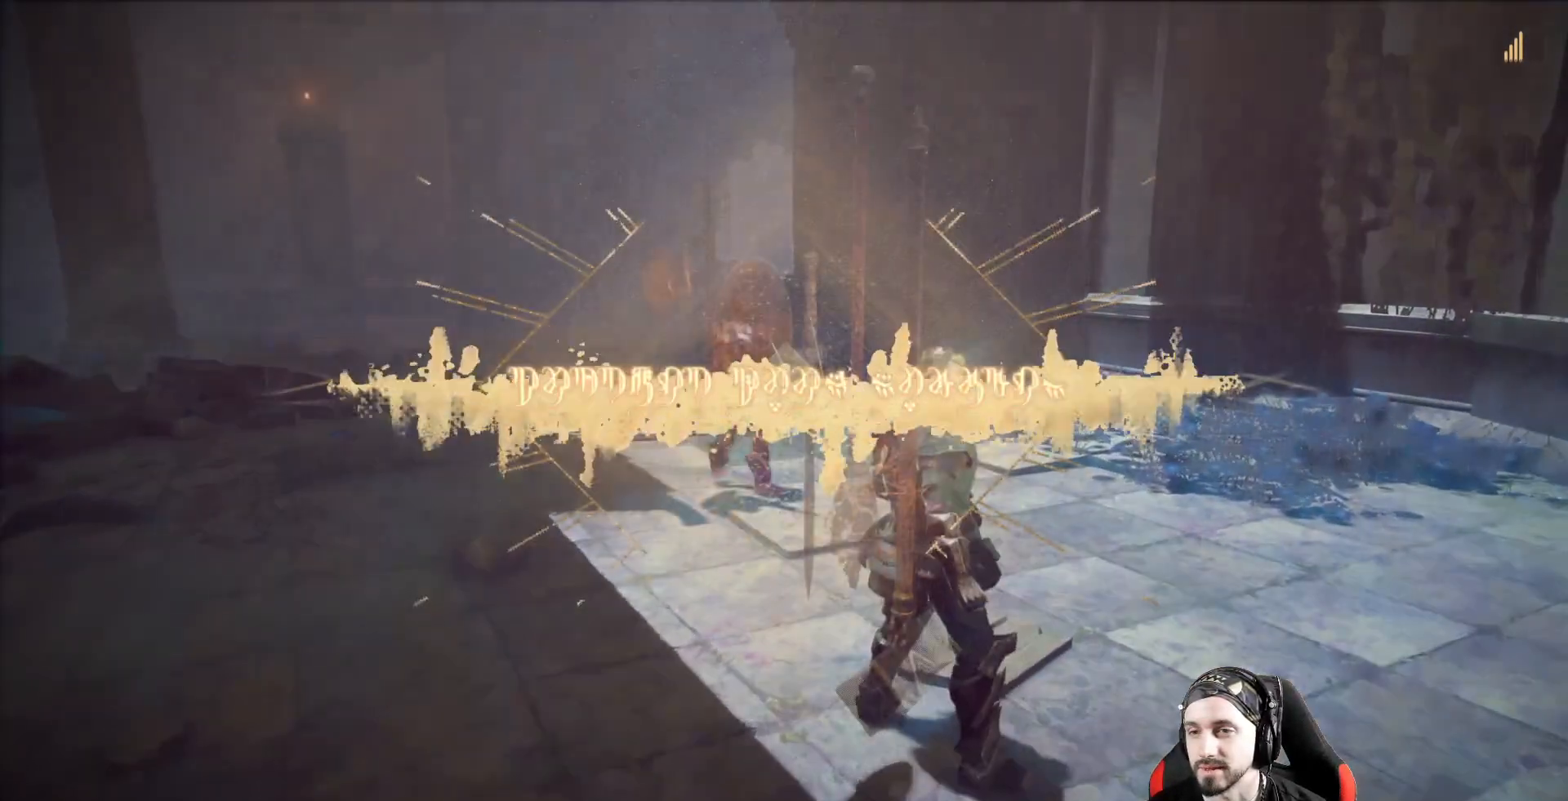
{"buttons": [], "left_stick": "center", "right_stick": "center", "events": [[67, "left_stick", "center"]]}